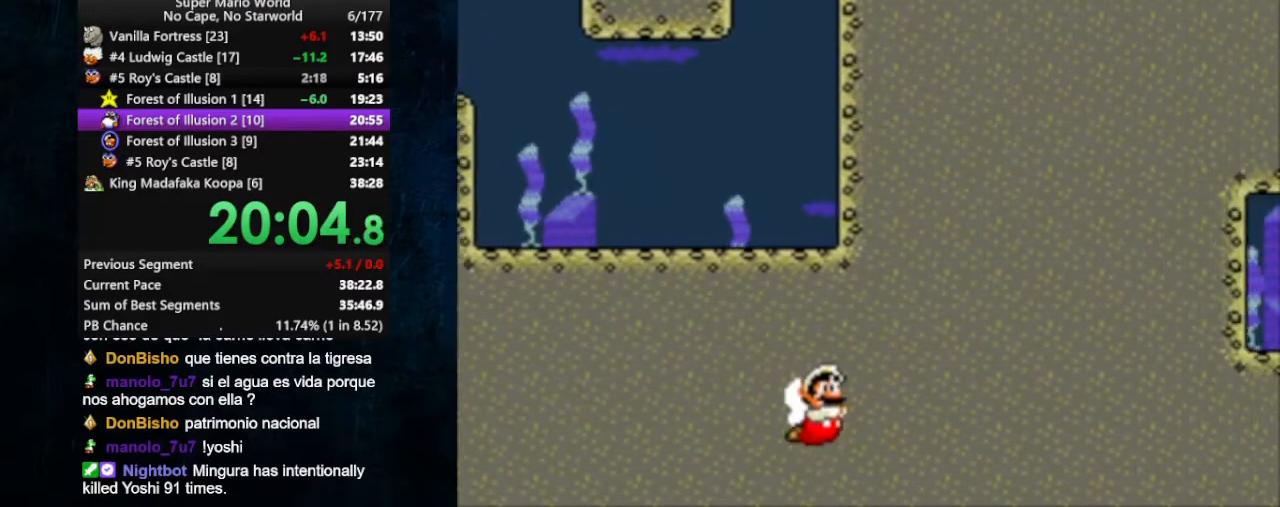
Gameplay with a controller (Nintendo layout); each line is a JSON object with the inputs held at the frame after it. "events" lists button and stick changes between this image and that frame as [ms after this image, input, new state], when the widget could be followed in between. Not read: L1 L3 R1 R3.
{"buttons": ["B", "Y", "DPAD_UP", "DPAD_RIGHT"], "events": [[333, "B", "down"]]}
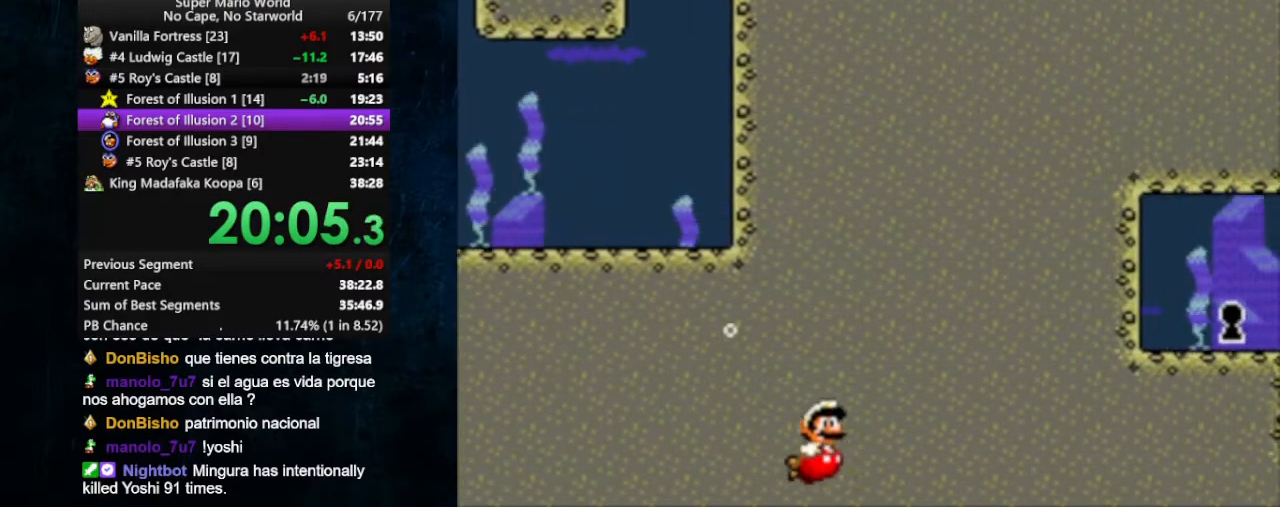
{"buttons": ["B", "DPAD_DOWN", "DPAD_RIGHT"], "events": [[67, "B", "up"], [133, "DPAD_DOWN", "down"], [133, "DPAD_UP", "up"], [333, "Y", "up"], [500, "B", "down"]]}
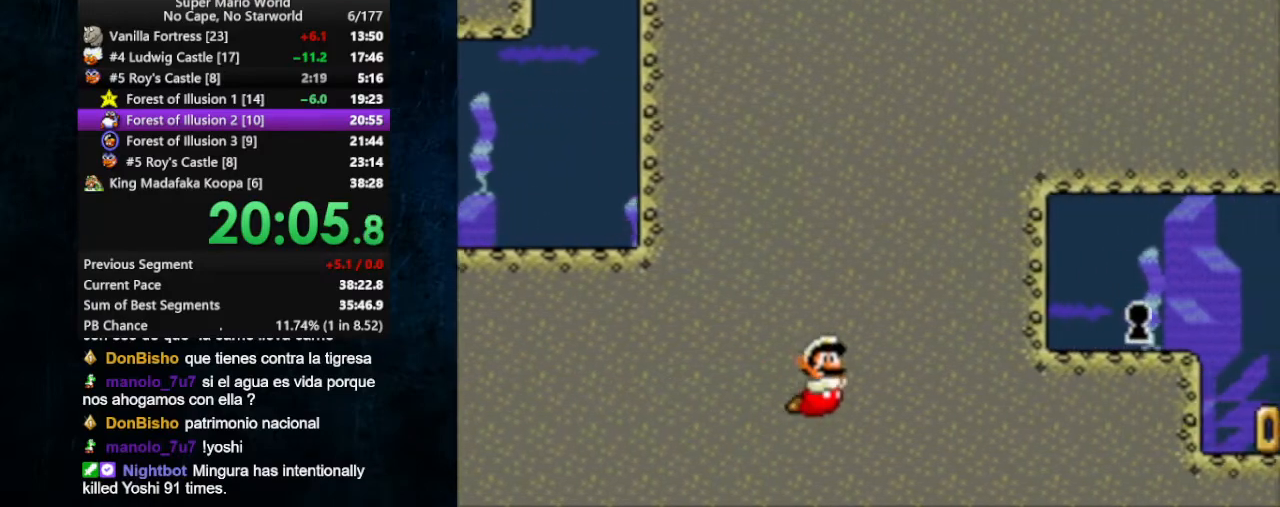
{"buttons": ["DPAD_DOWN", "DPAD_RIGHT"], "events": [[67, "B", "up"], [167, "B", "down"], [200, "B", "up"]]}
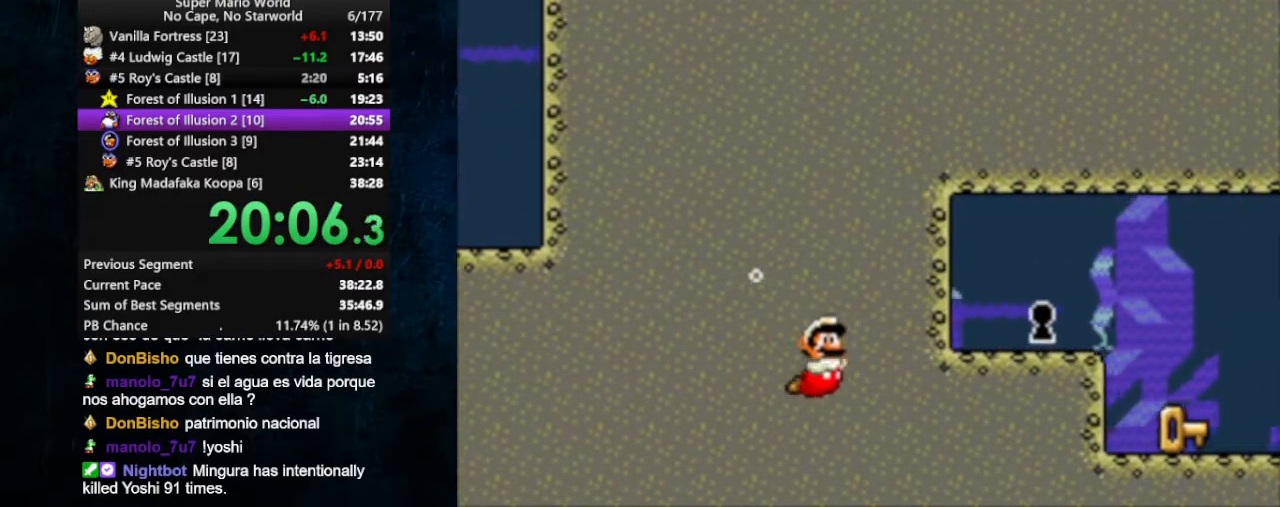
{"buttons": ["DPAD_DOWN", "DPAD_RIGHT"], "events": [[233, "B", "down"], [333, "B", "up"]]}
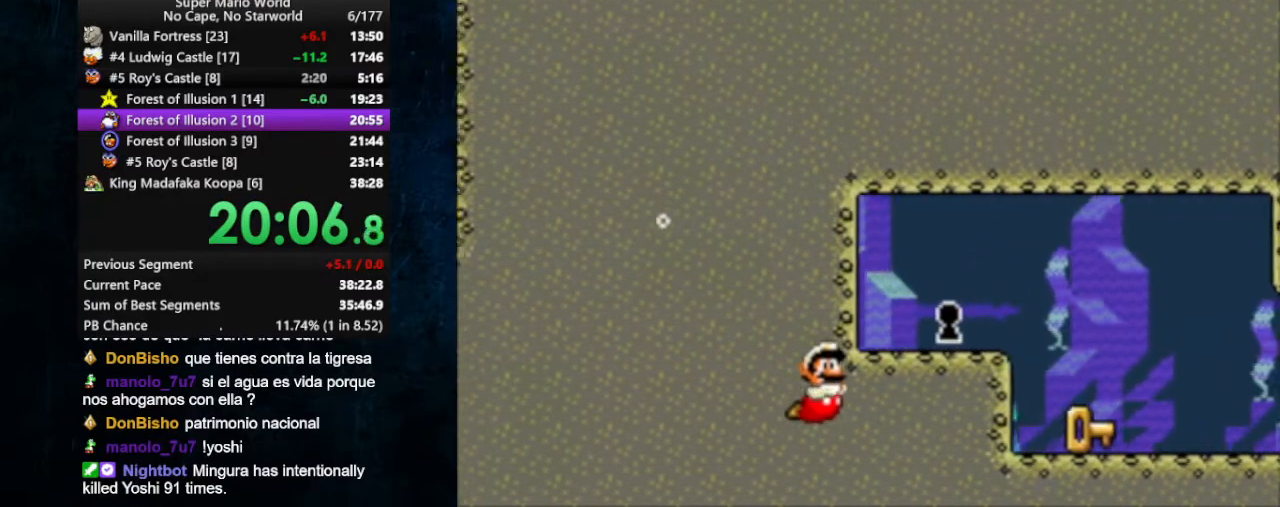
{"buttons": ["Y", "DPAD_UP", "DPAD_RIGHT"], "events": [[200, "B", "down"], [233, "DPAD_DOWN", "up"], [233, "DPAD_UP", "down"], [300, "B", "up"], [367, "B", "down"], [400, "B", "up"], [500, "Y", "down"]]}
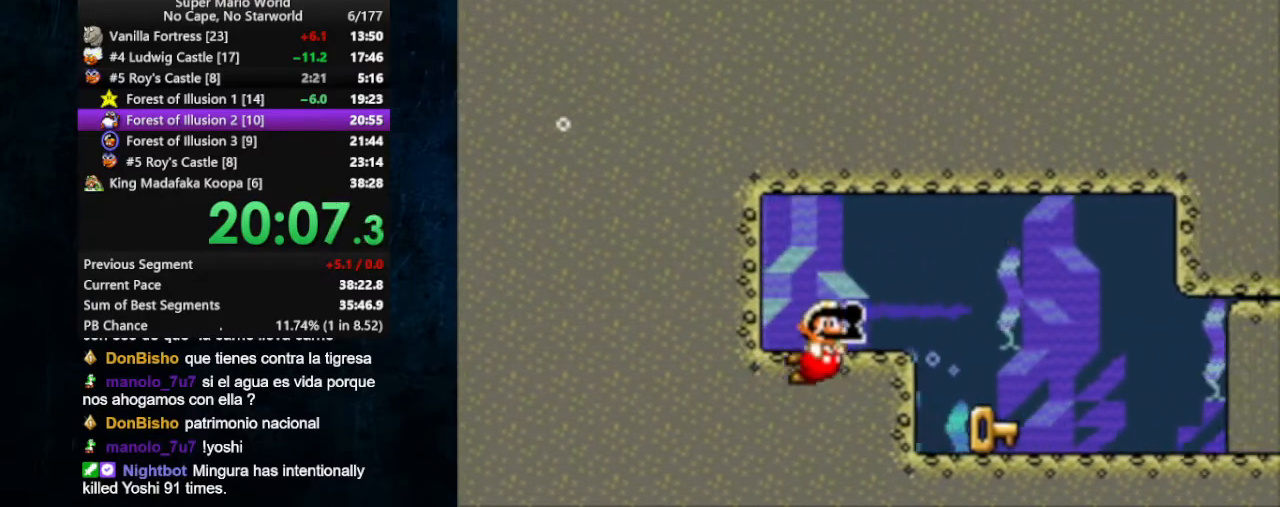
{"buttons": ["Y"], "events": [[67, "DPAD_UP", "up"], [433, "DPAD_RIGHT", "up"]]}
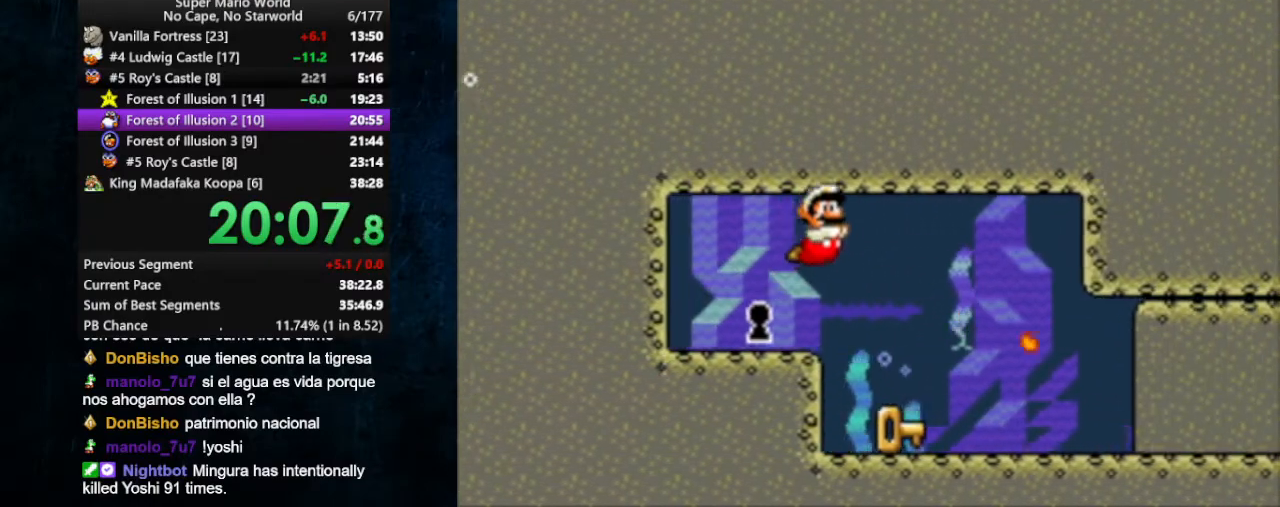
{"buttons": ["Y", "DPAD_RIGHT"], "events": [[400, "DPAD_RIGHT", "down"]]}
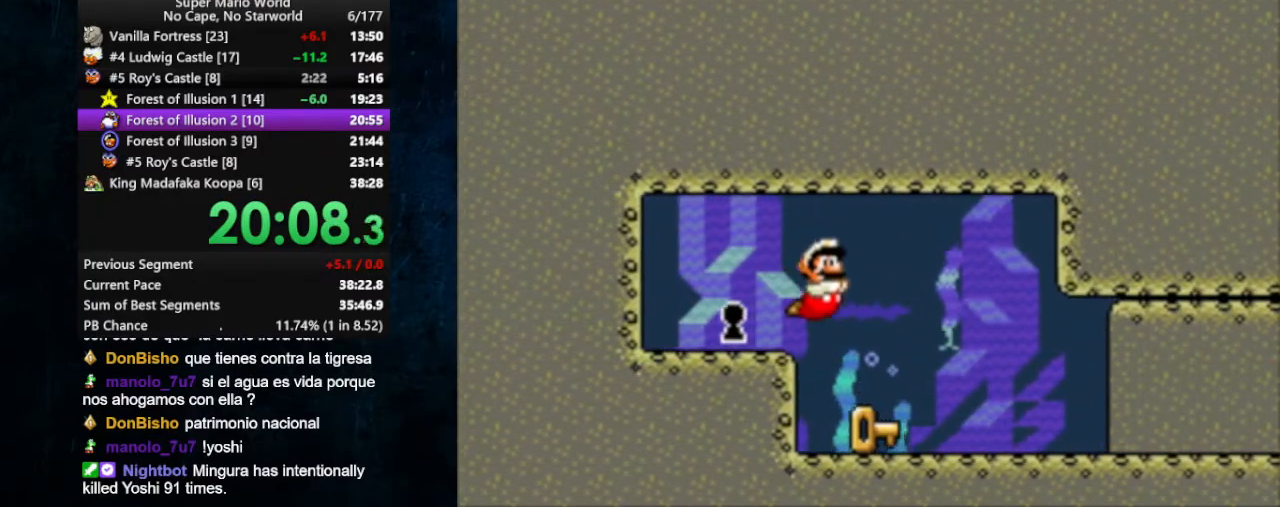
{"buttons": ["Y", "DPAD_RIGHT"], "events": []}
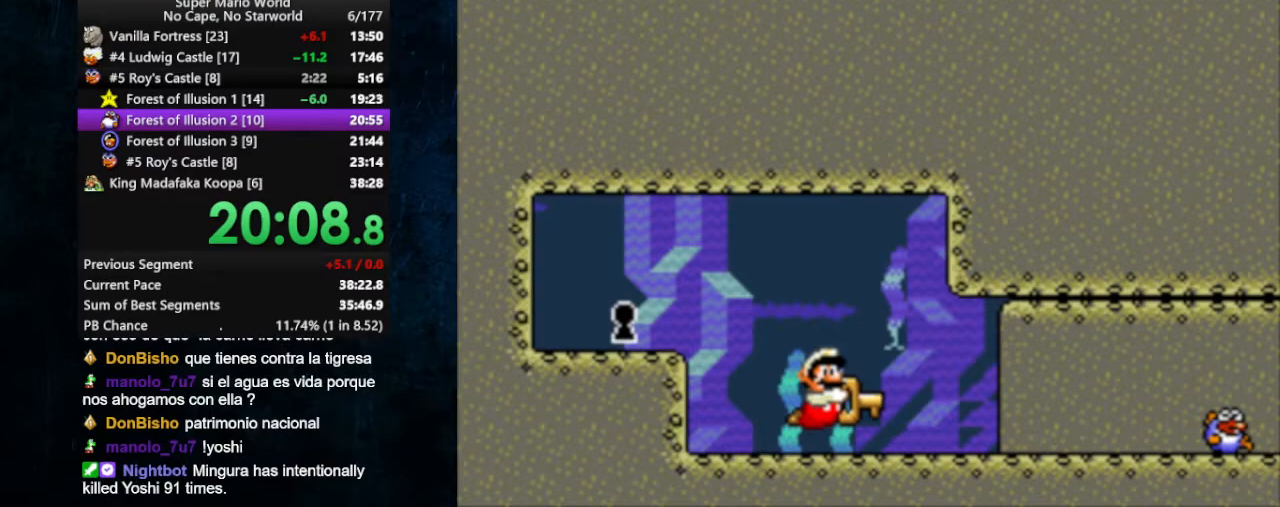
{"buttons": ["X", "Y", "DPAD_RIGHT"], "events": [[300, "X", "down"], [400, "X", "up"], [500, "X", "down"]]}
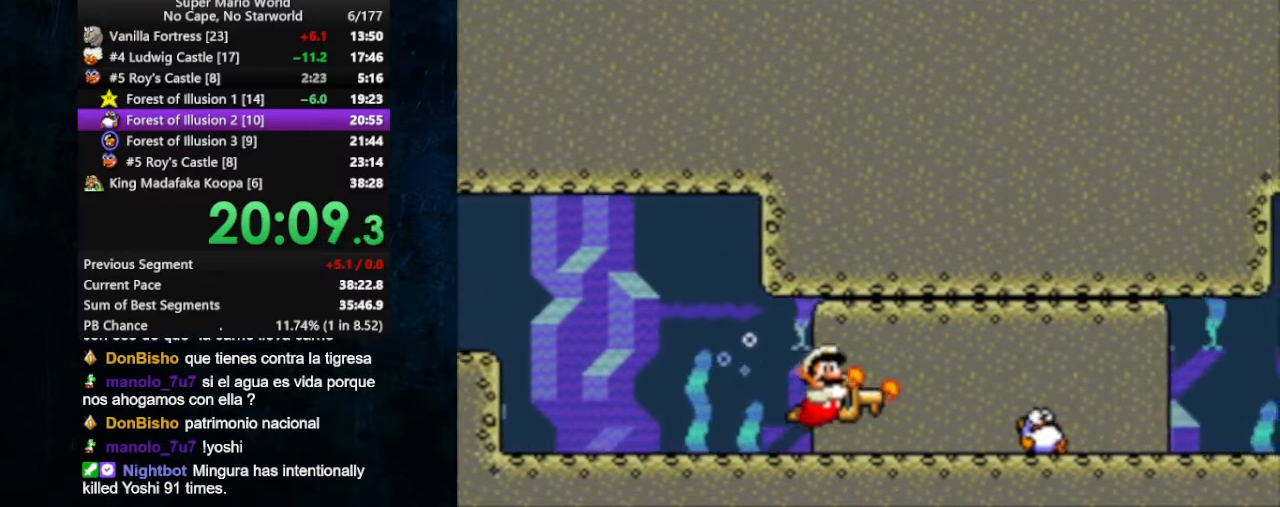
{"buttons": ["Y", "DPAD_RIGHT"], "events": [[67, "X", "up"]]}
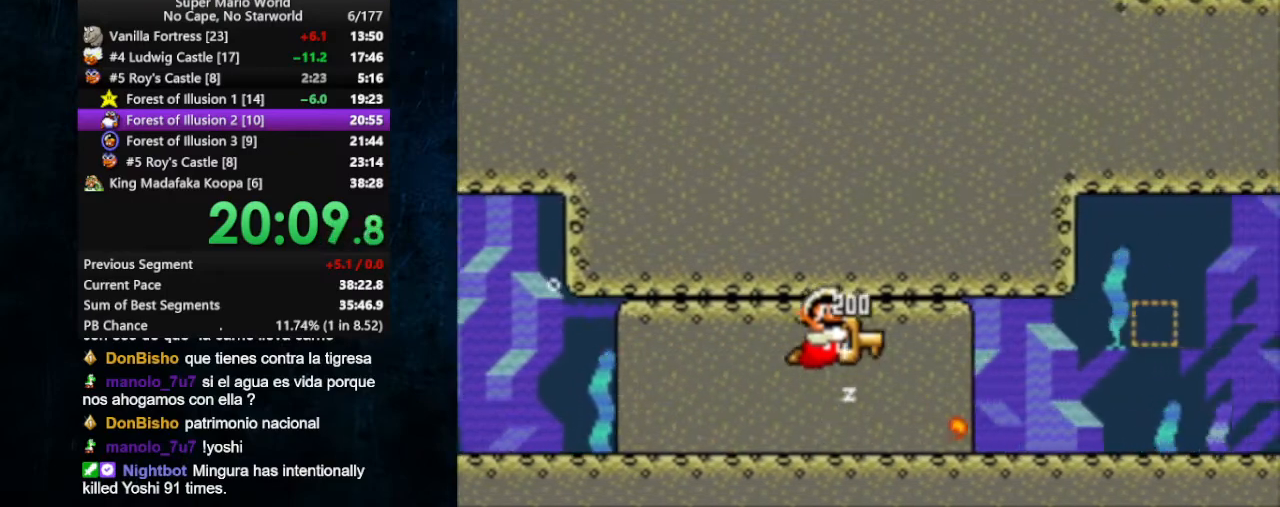
{"buttons": ["Y", "DPAD_RIGHT"], "events": []}
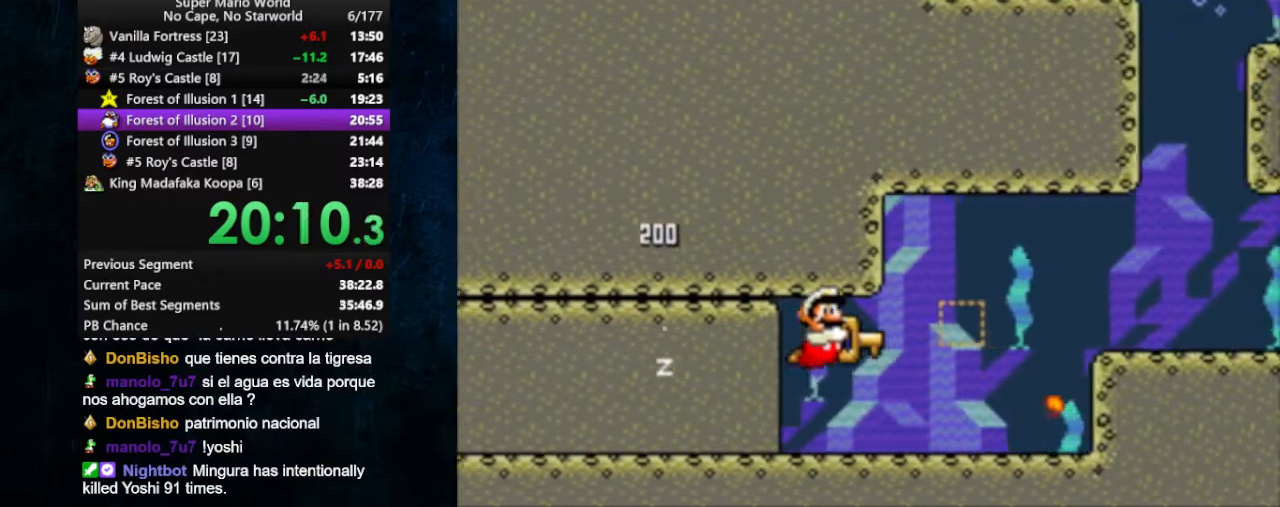
{"buttons": ["Y", "DPAD_RIGHT"], "events": []}
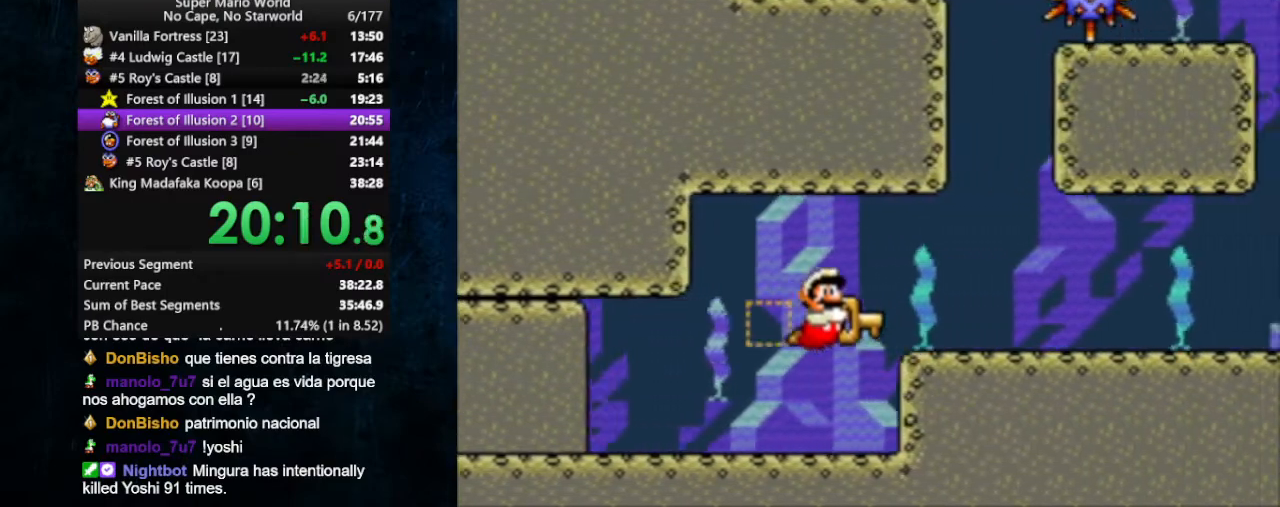
{"buttons": ["Y", "DPAD_RIGHT"], "events": [[400, "DPAD_DOWN", "down"], [500, "DPAD_DOWN", "up"]]}
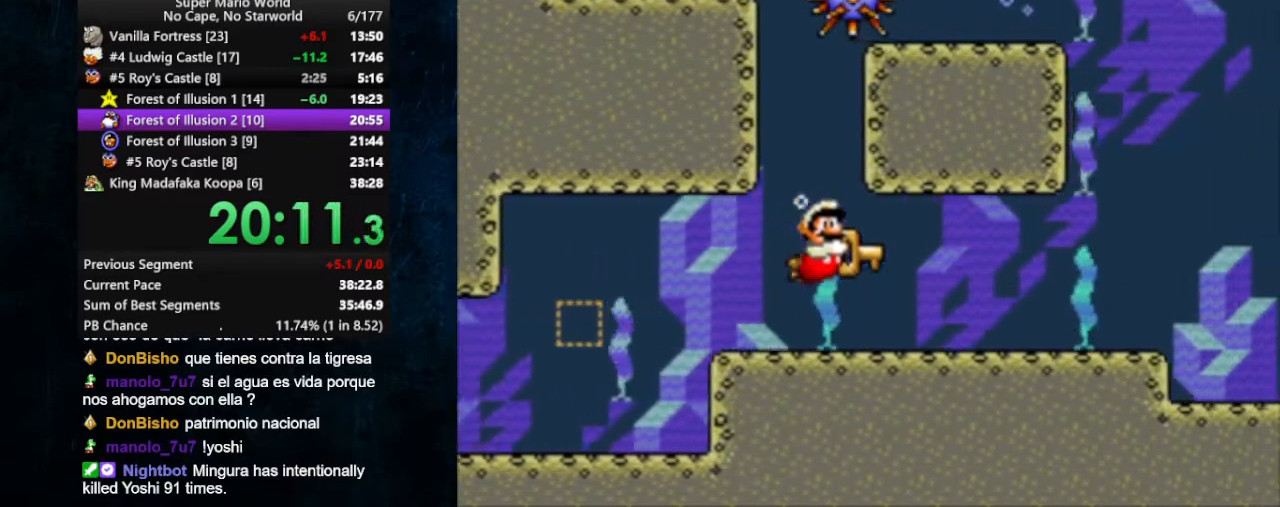
{"buttons": ["Y", "DPAD_RIGHT"], "events": []}
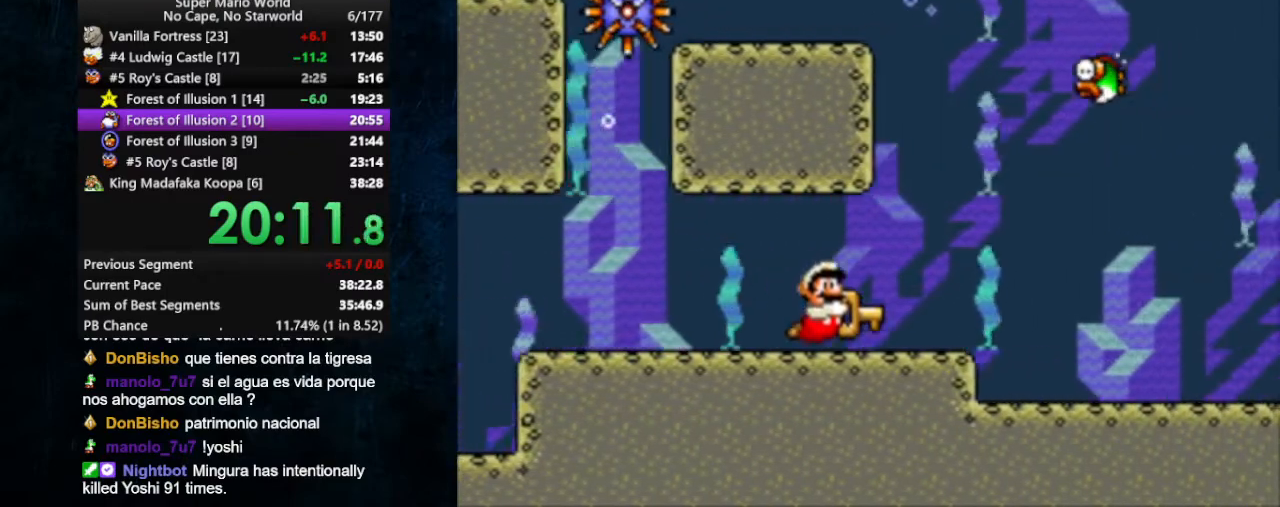
{"buttons": ["Y", "DPAD_RIGHT"], "events": []}
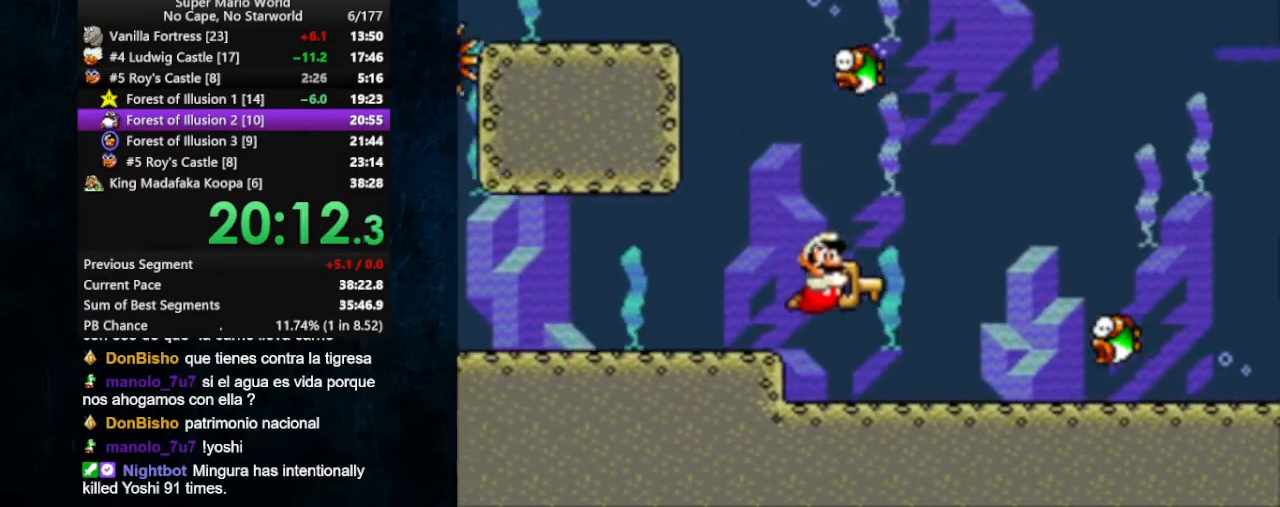
{"buttons": ["Y", "DPAD_DOWN", "DPAD_RIGHT"], "events": [[433, "DPAD_DOWN", "down"]]}
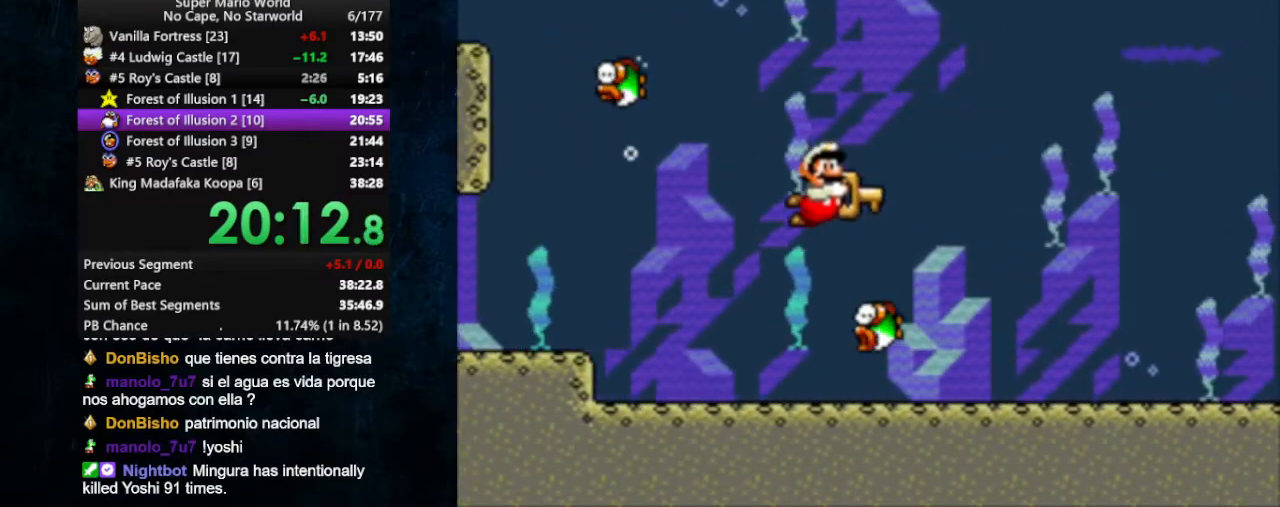
{"buttons": ["X", "Y", "DPAD_RIGHT"], "events": [[33, "DPAD_DOWN", "up"], [500, "X", "down"]]}
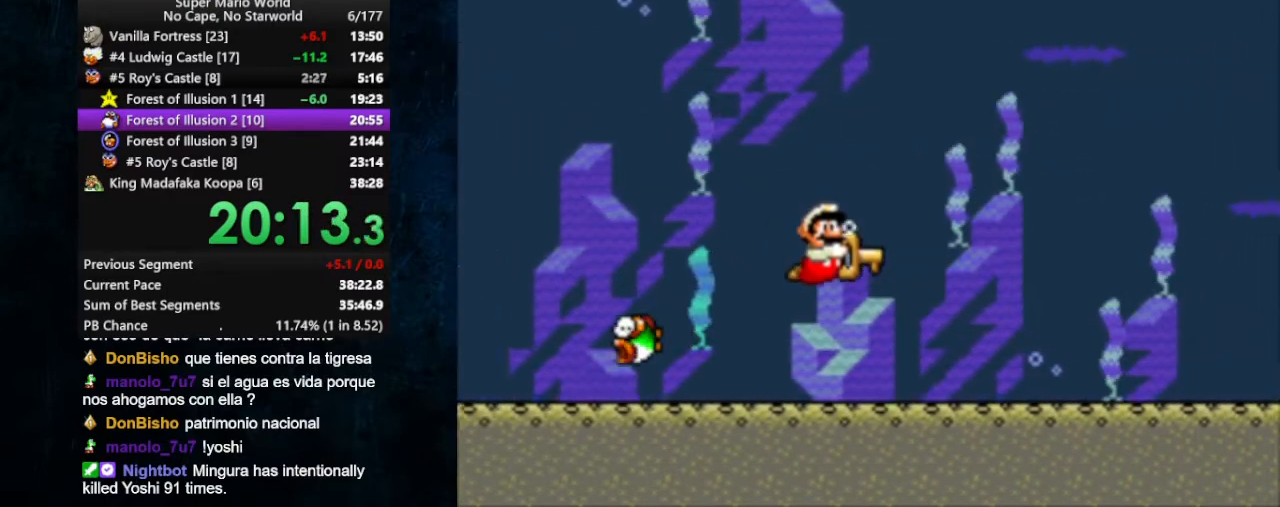
{"buttons": ["Y", "DPAD_RIGHT"], "events": [[100, "X", "up"]]}
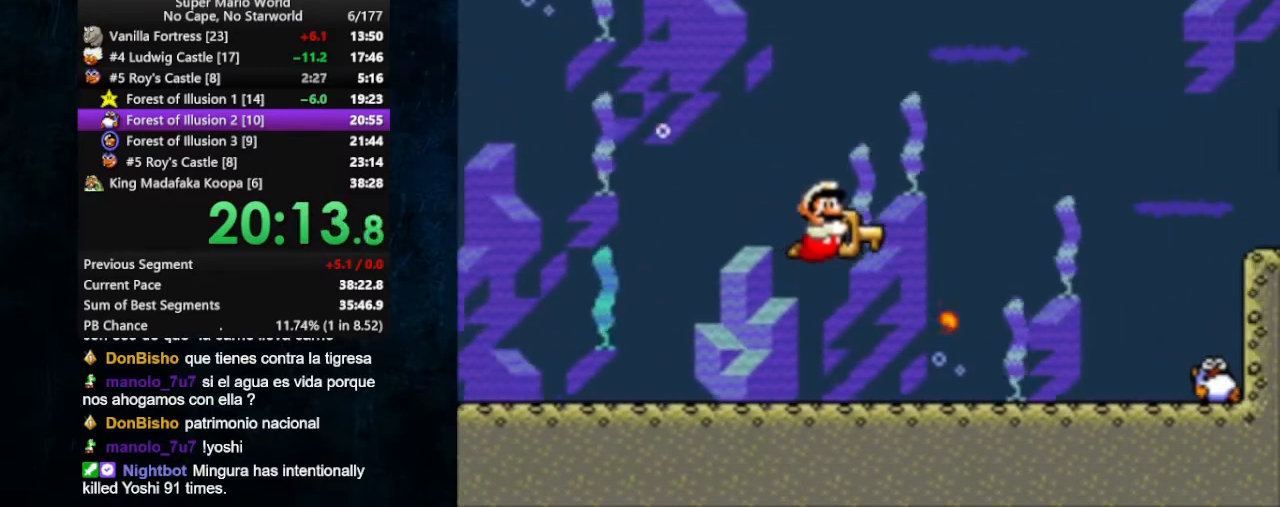
{"buttons": ["Y", "DPAD_RIGHT"], "events": []}
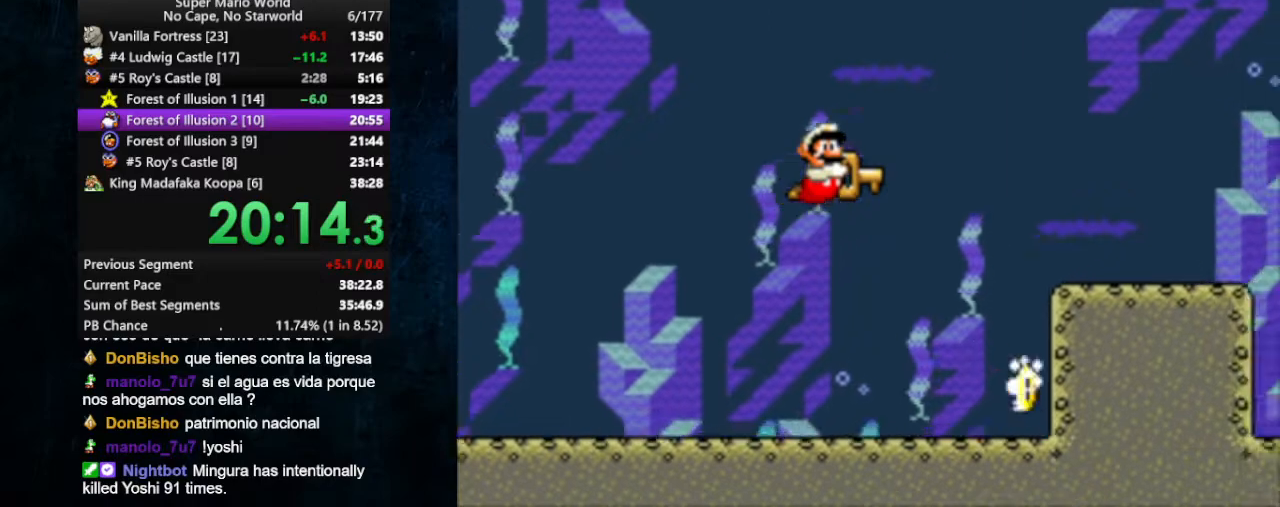
{"buttons": ["Y", "DPAD_DOWN", "DPAD_RIGHT"], "events": [[467, "DPAD_DOWN", "down"]]}
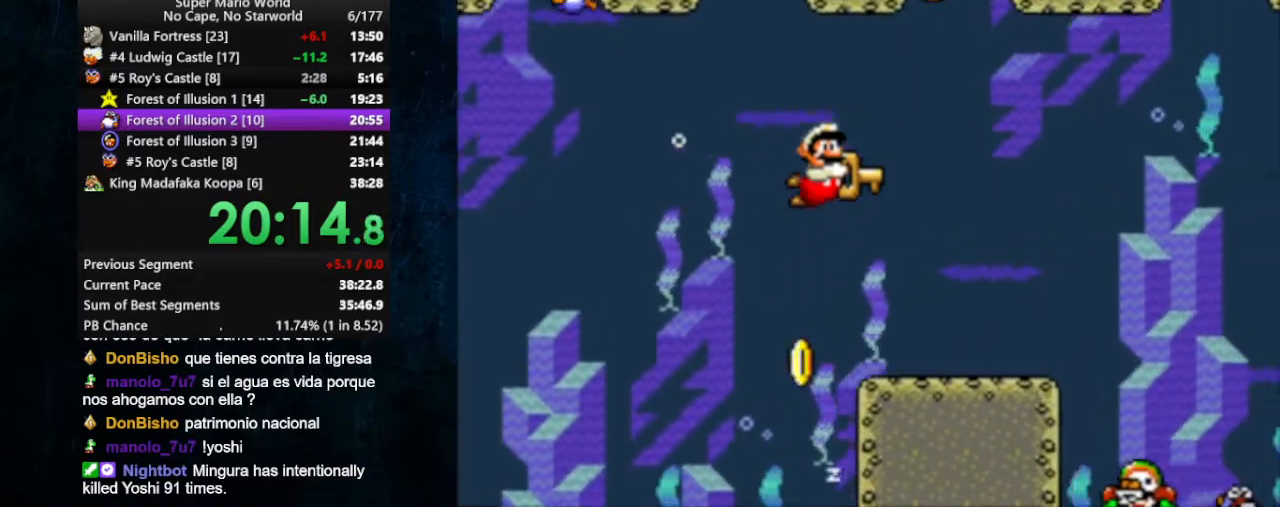
{"buttons": ["Y", "DPAD_RIGHT"], "events": [[67, "DPAD_DOWN", "up"]]}
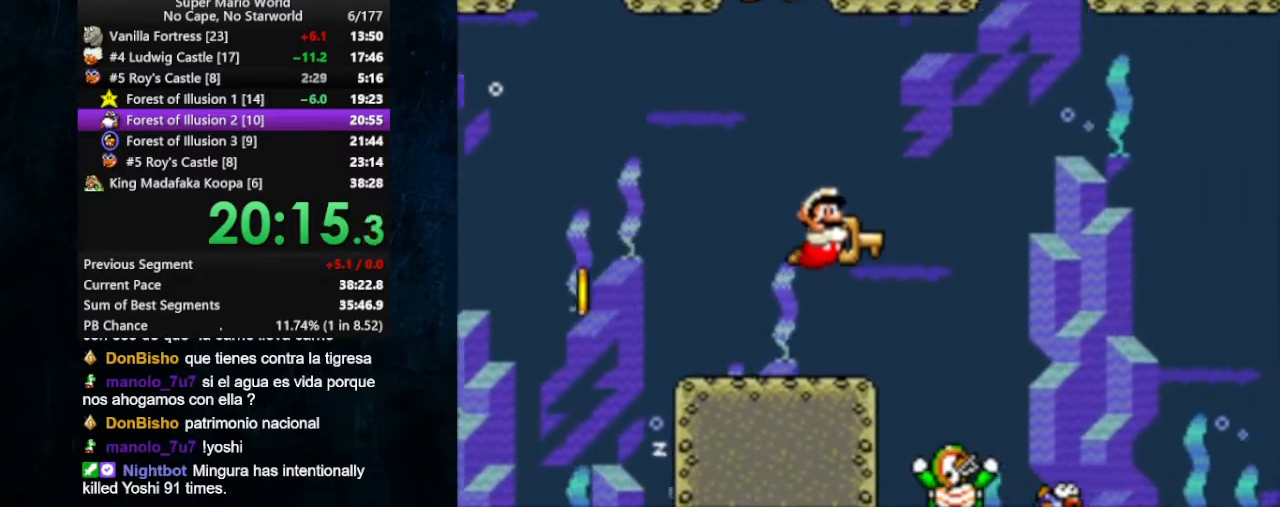
{"buttons": ["Y", "DPAD_RIGHT"], "events": []}
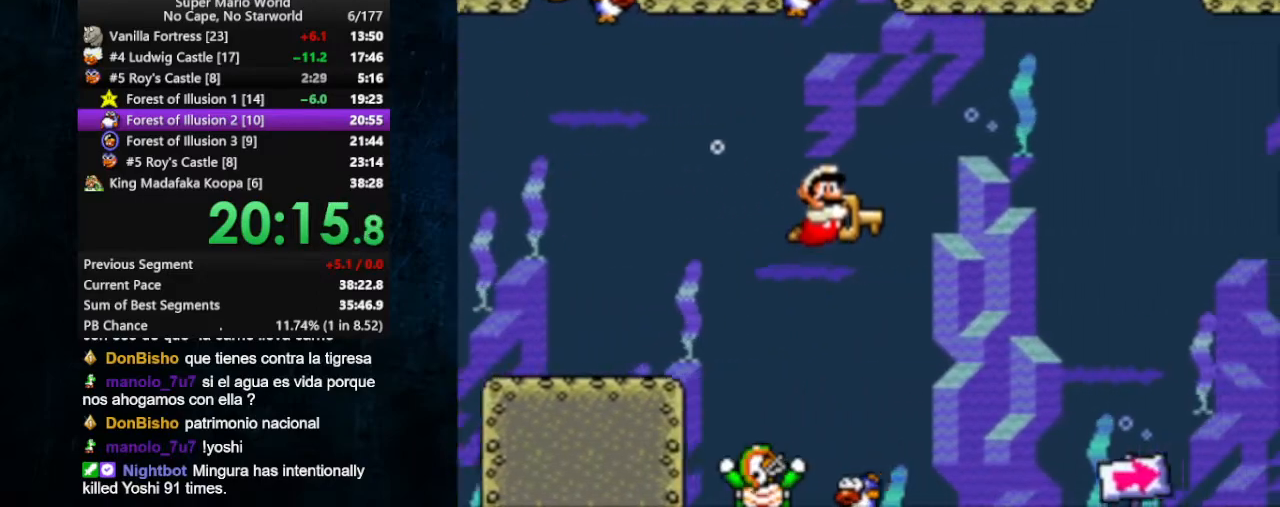
{"buttons": ["Y", "DPAD_RIGHT"], "events": [[233, "DPAD_DOWN", "down"], [333, "DPAD_DOWN", "up"]]}
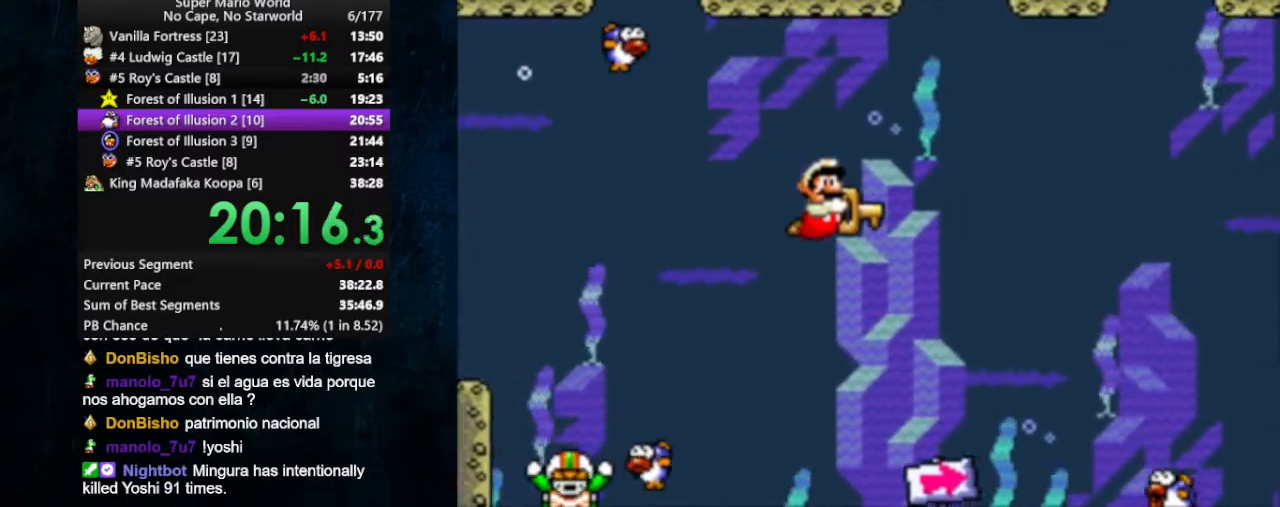
{"buttons": ["Y", "DPAD_RIGHT"], "events": []}
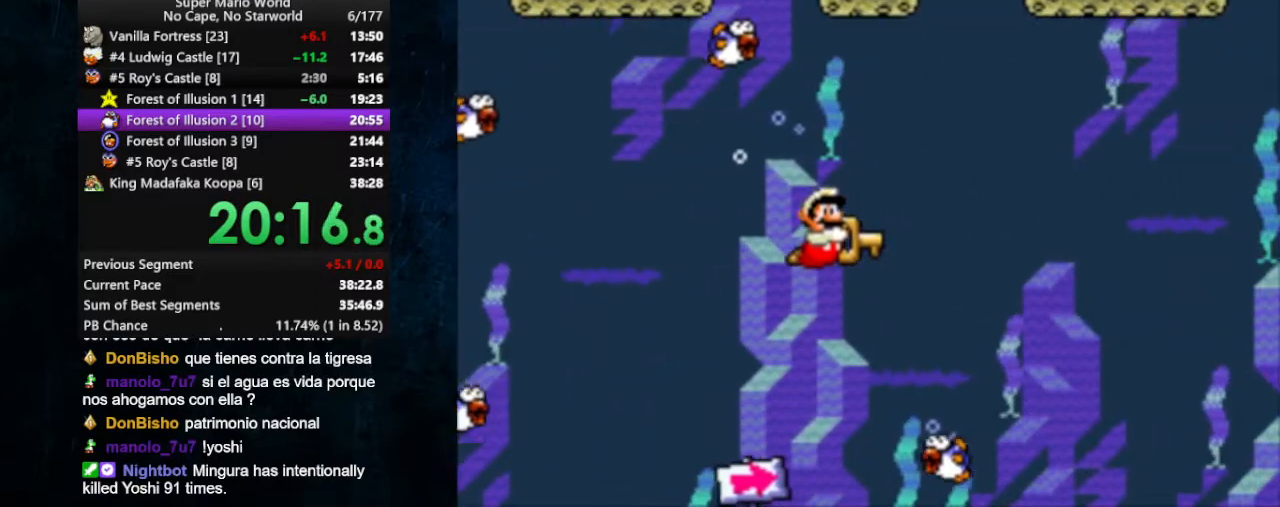
{"buttons": ["Y", "DPAD_RIGHT"], "events": [[200, "DPAD_DOWN", "down"], [300, "DPAD_DOWN", "up"]]}
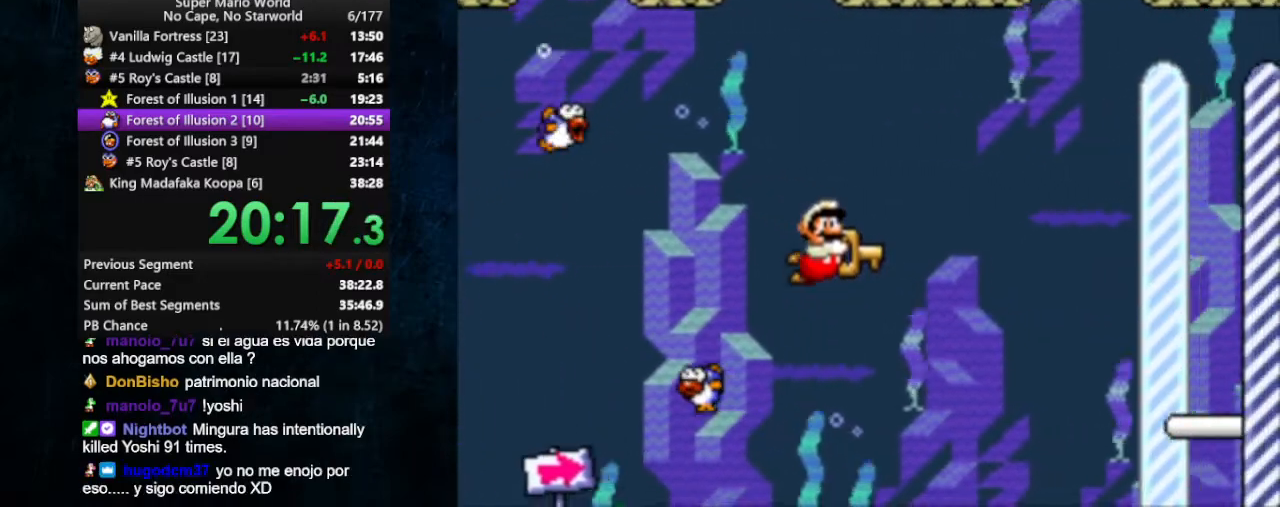
{"buttons": ["Y", "DPAD_DOWN", "DPAD_RIGHT"], "events": [[167, "DPAD_DOWN", "down"]]}
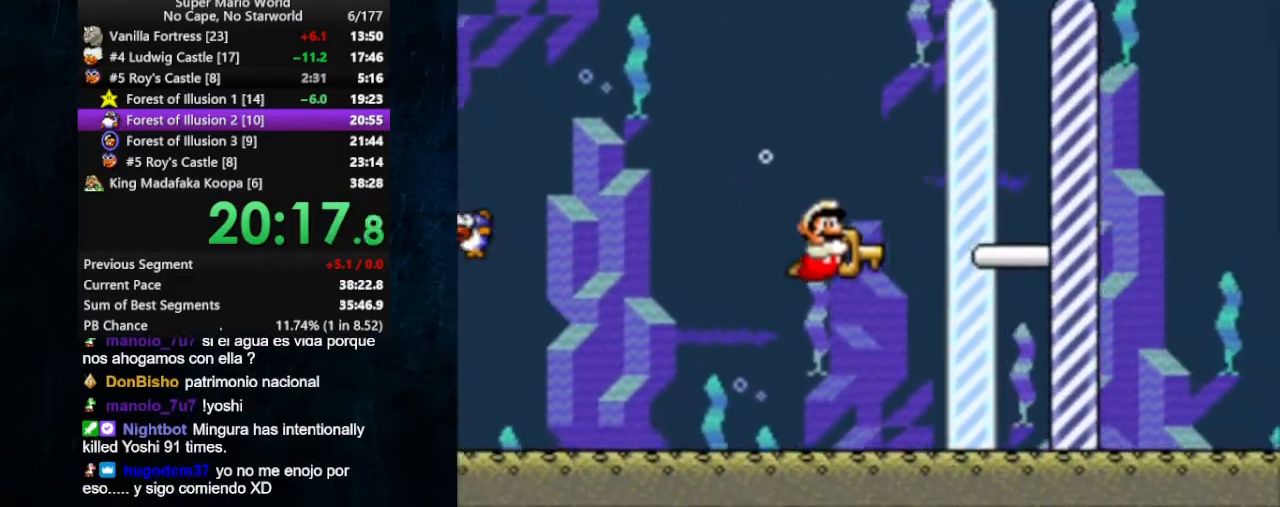
{"buttons": ["Y", "DPAD_DOWN", "DPAD_RIGHT"], "events": []}
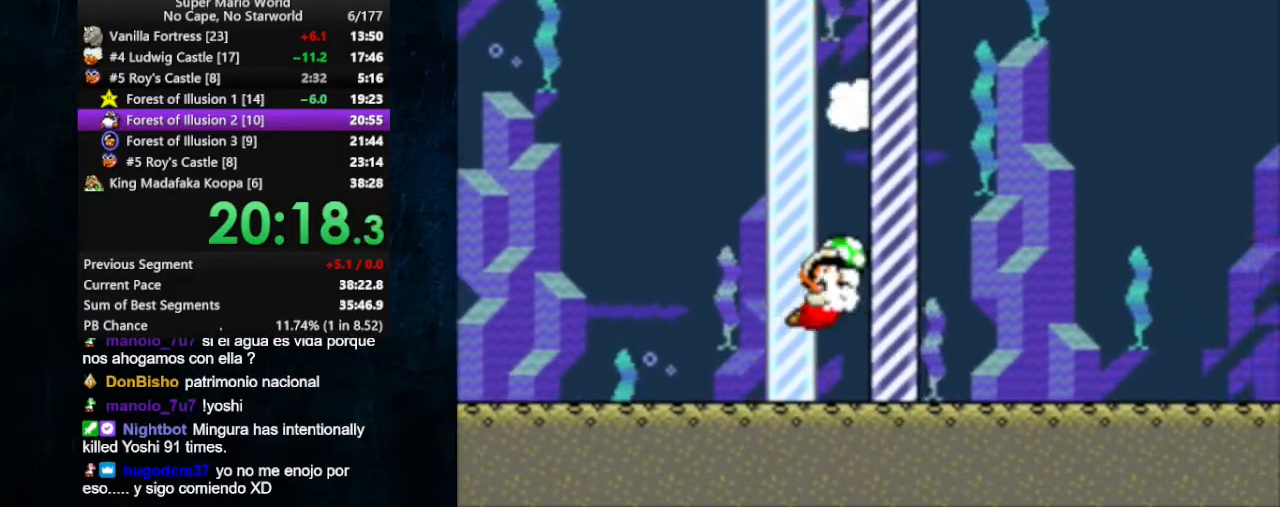
{"buttons": [], "events": [[67, "DPAD_DOWN", "up"], [100, "DPAD_RIGHT", "up"], [100, "Y", "up"]]}